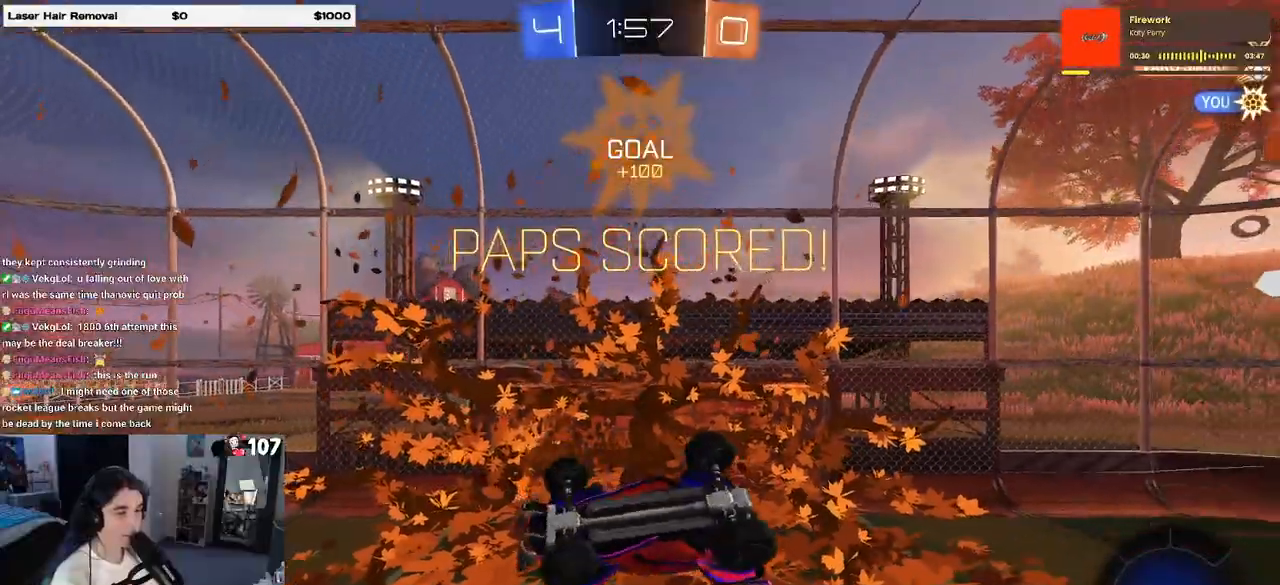
Gameplay with a controller (PlayStation layout); each line is a JSON object with the inputs held at the frame after it. "events" lists button and stick changes between this image and that frame as [ms after this image, input, new state], when the widget could be followed in between.
{"buttons": ["TRIANGLE"], "left_stick": "right", "right_stick": "center", "events": [[467, "TRIANGLE", "down"]]}
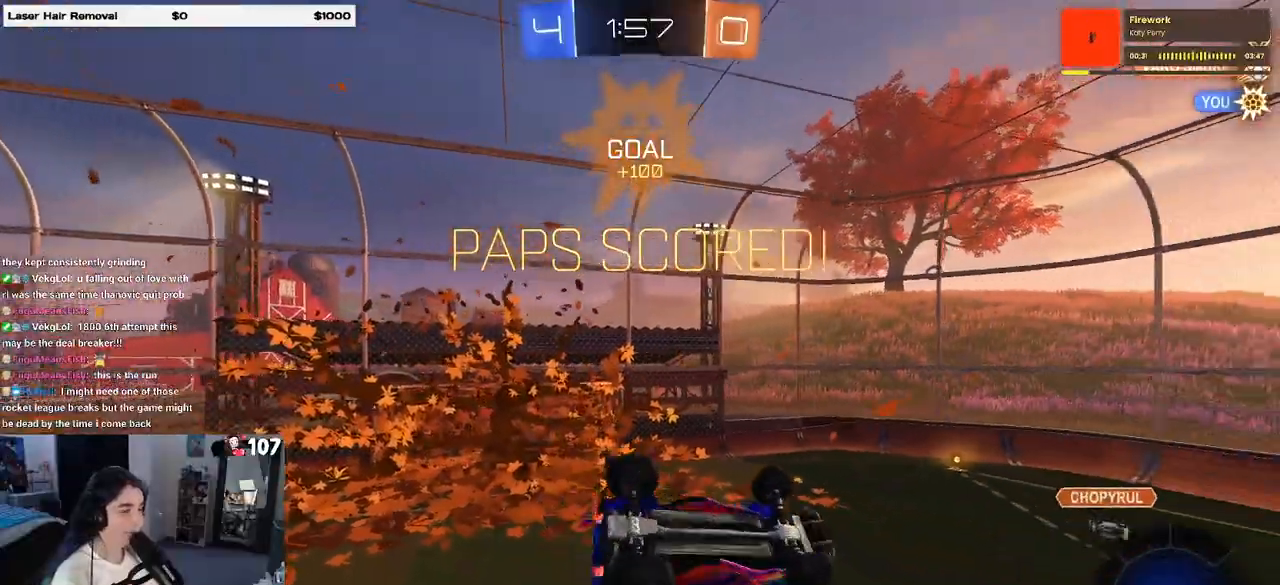
{"buttons": [], "left_stick": "right", "right_stick": "center", "events": [[83, "TRIANGLE", "up"]]}
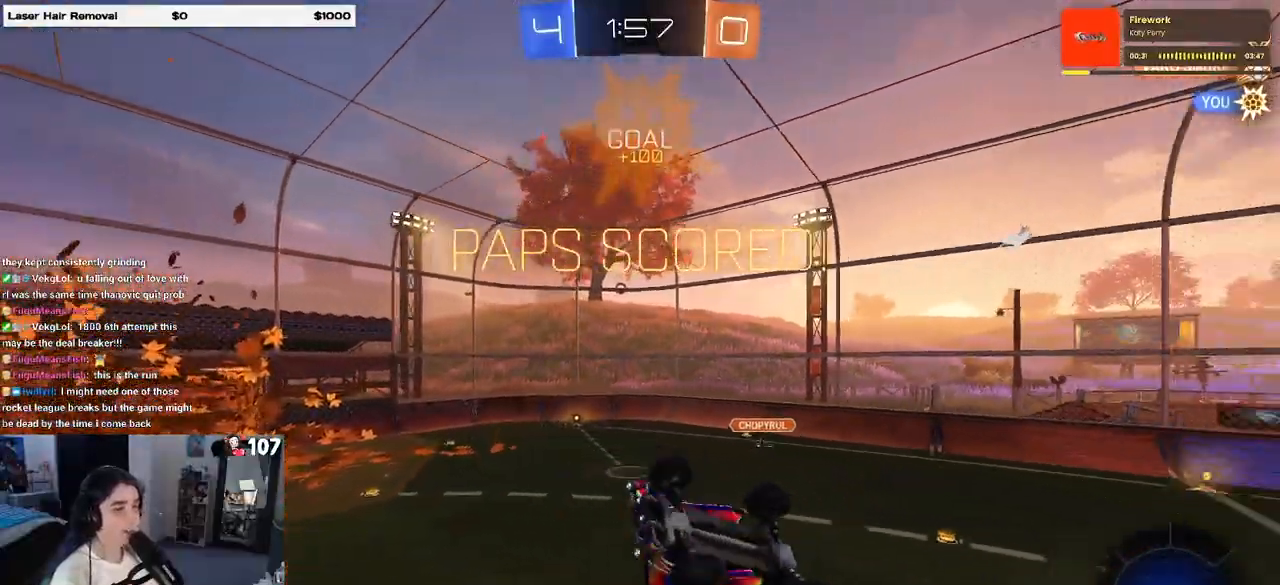
{"buttons": ["SQUARE"], "left_stick": "right", "right_stick": "center", "events": [[367, "SQUARE", "down"]]}
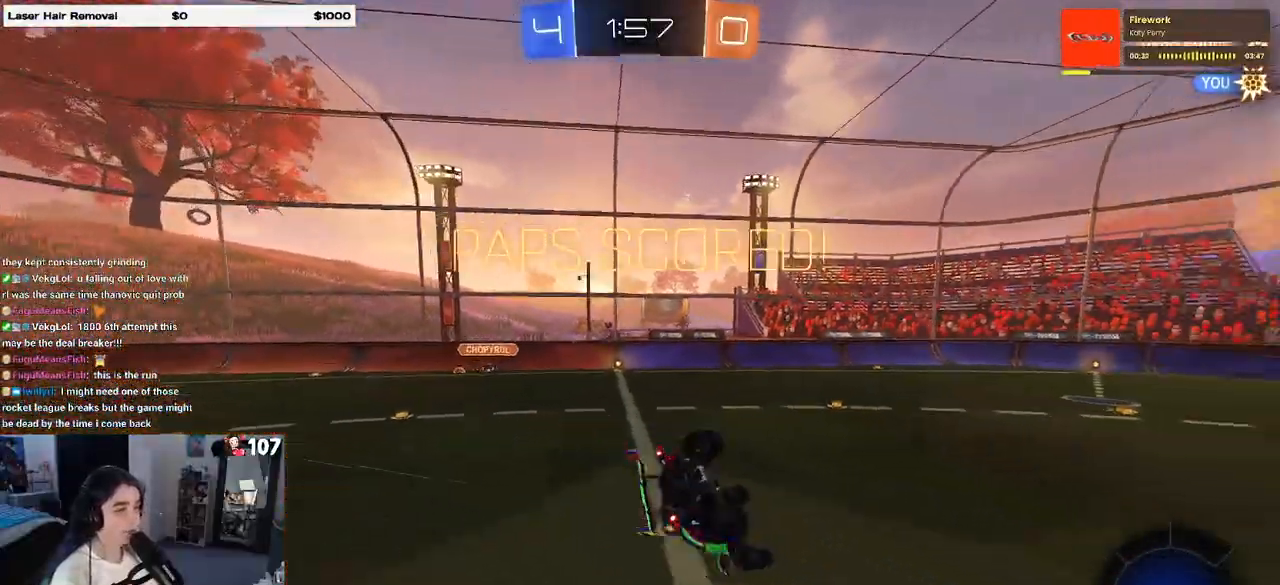
{"buttons": ["CROSS", "SQUARE"], "left_stick": "up-right", "right_stick": "center", "events": [[383, "left_stick", "up-right"], [467, "CROSS", "down"]]}
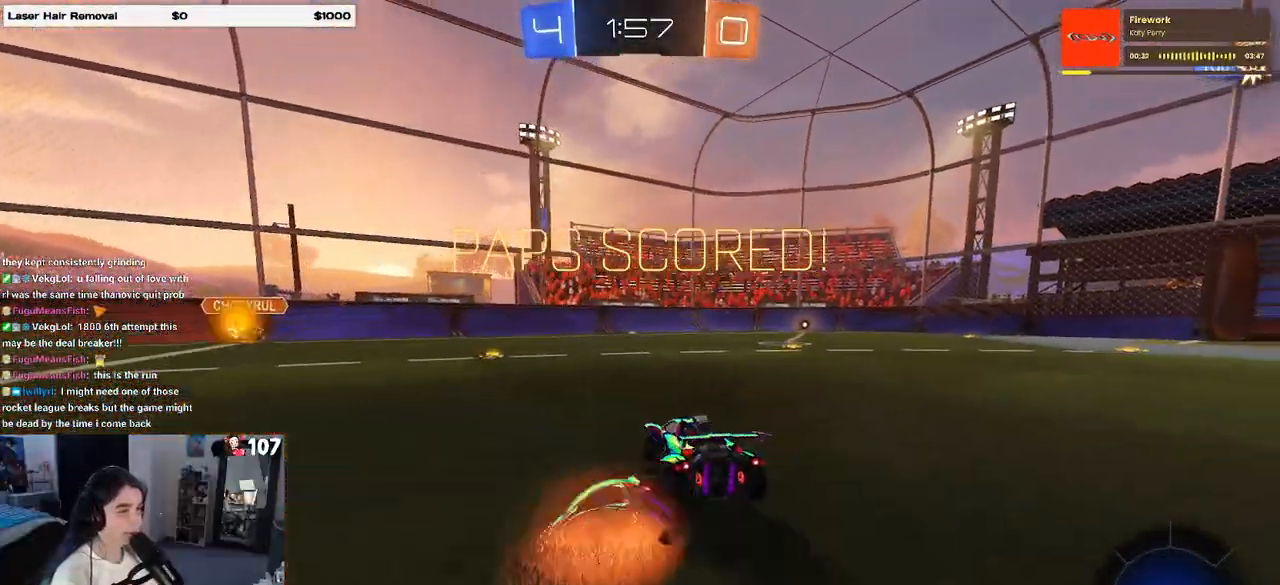
{"buttons": ["SQUARE"], "left_stick": "down-right", "right_stick": "center", "events": [[67, "CROSS", "up"], [133, "CROSS", "down"], [233, "CROSS", "up"], [300, "left_stick", "down-left"], [483, "left_stick", "down-right"]]}
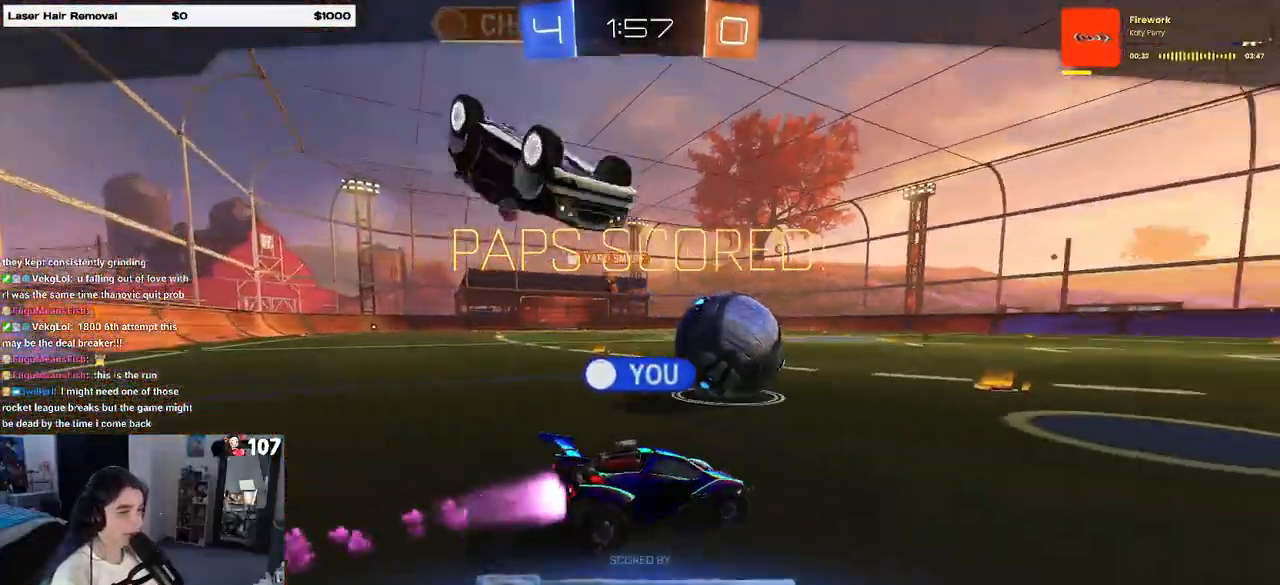
{"buttons": [], "left_stick": "center", "right_stick": "center", "events": [[117, "SQUARE", "up"], [117, "left_stick", "center"]]}
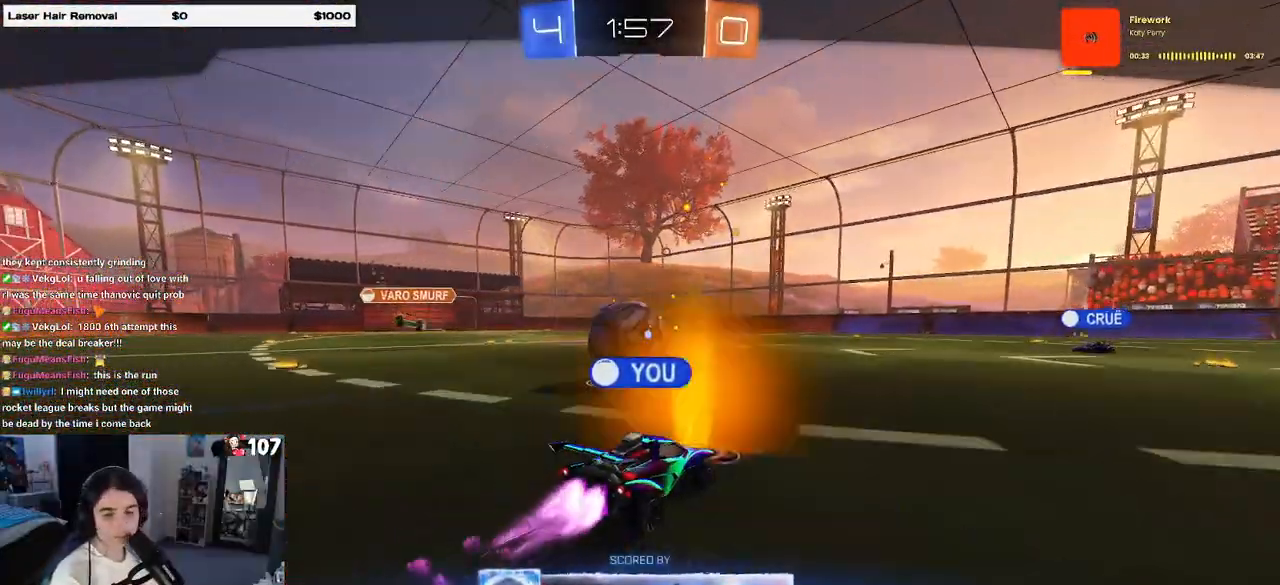
{"buttons": [], "left_stick": "center", "right_stick": "center", "events": []}
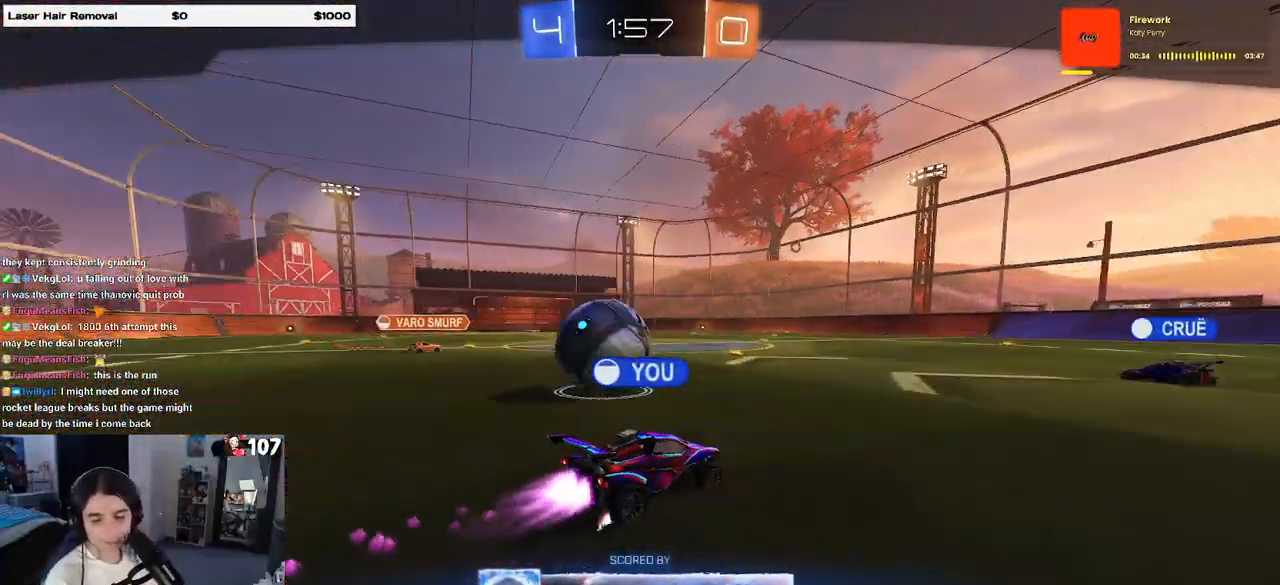
{"buttons": [], "left_stick": "center", "right_stick": "center", "events": []}
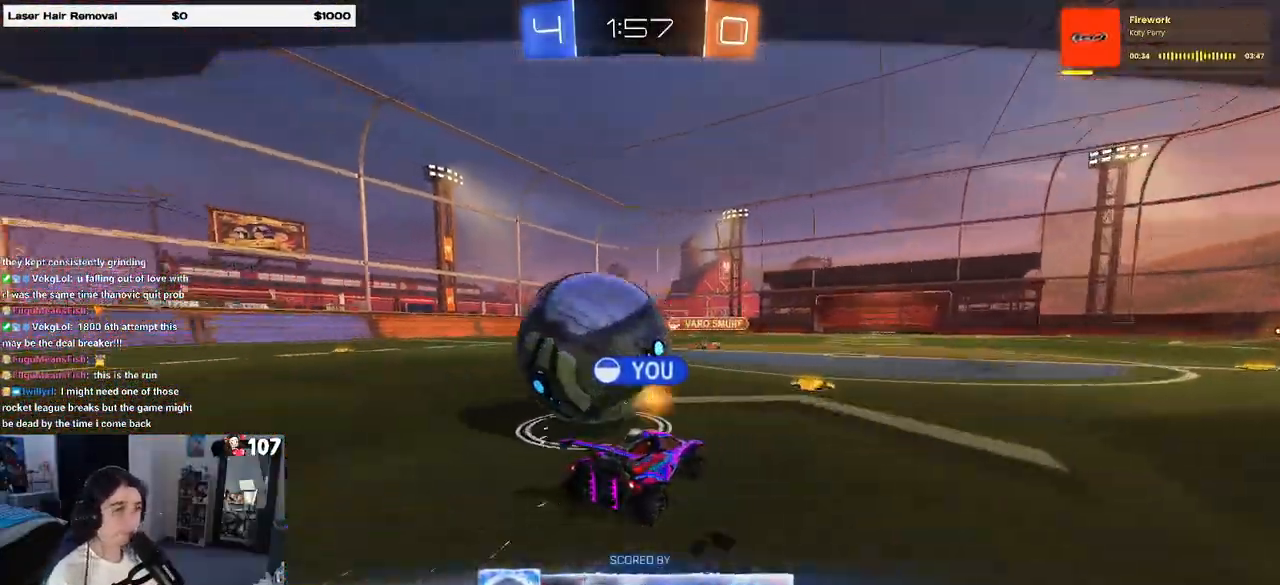
{"buttons": [], "left_stick": "center", "right_stick": "center", "events": []}
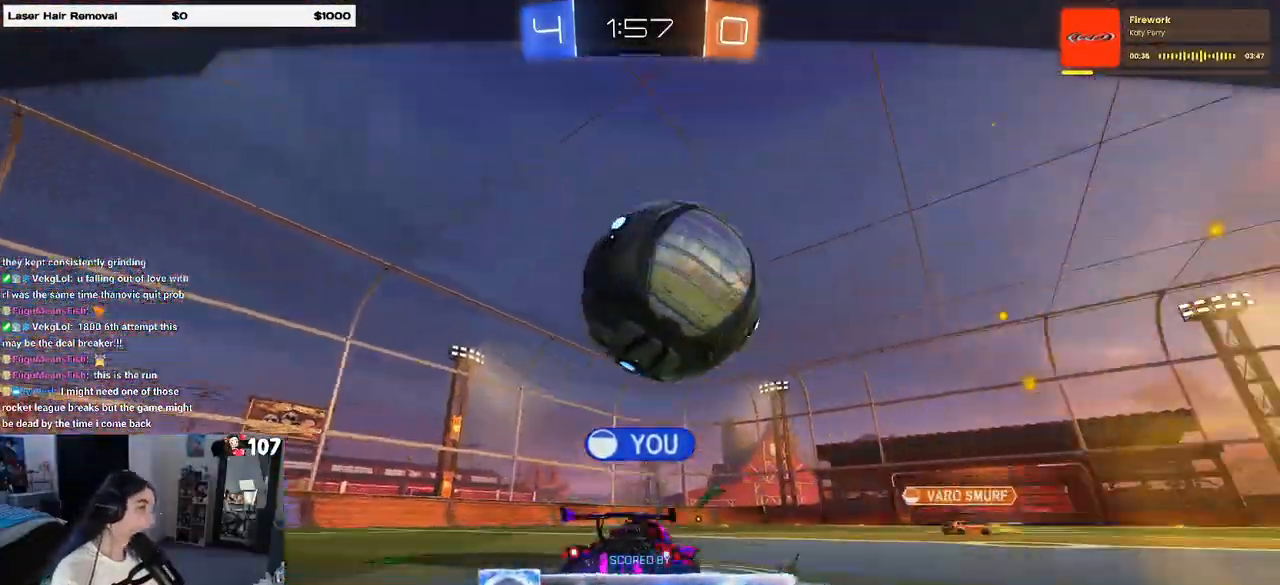
{"buttons": [], "left_stick": "center", "right_stick": "center", "events": [[100, "CROSS", "down"], [233, "CROSS", "up"]]}
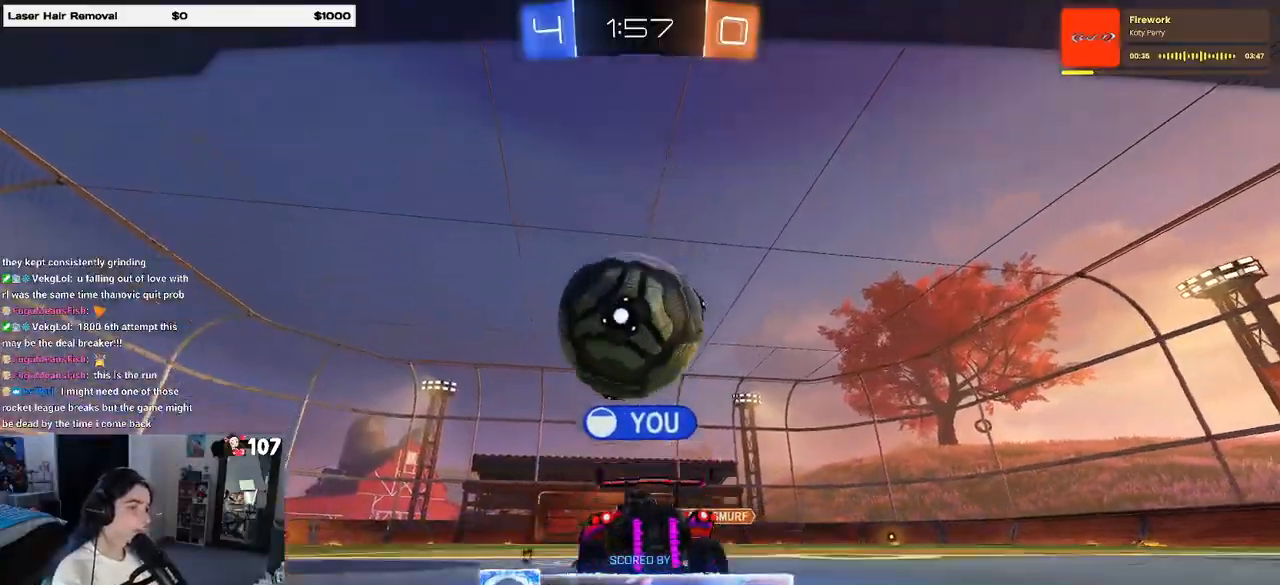
{"buttons": [], "left_stick": "center", "right_stick": "center", "events": []}
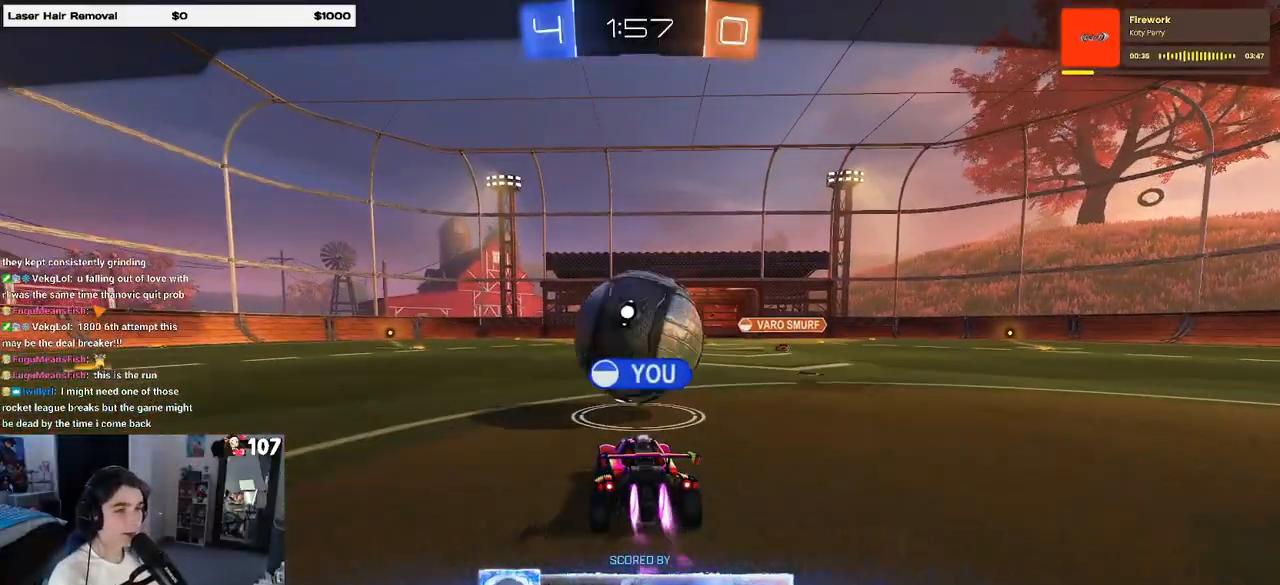
{"buttons": [], "left_stick": "center", "right_stick": "center", "events": []}
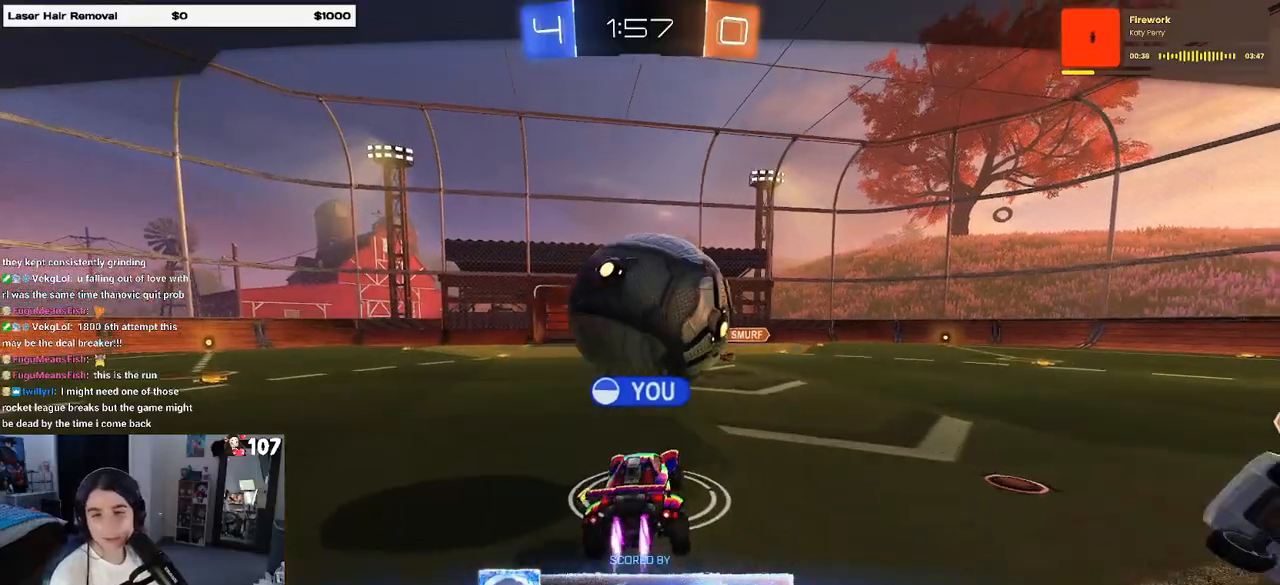
{"buttons": [], "left_stick": "center", "right_stick": "center", "events": []}
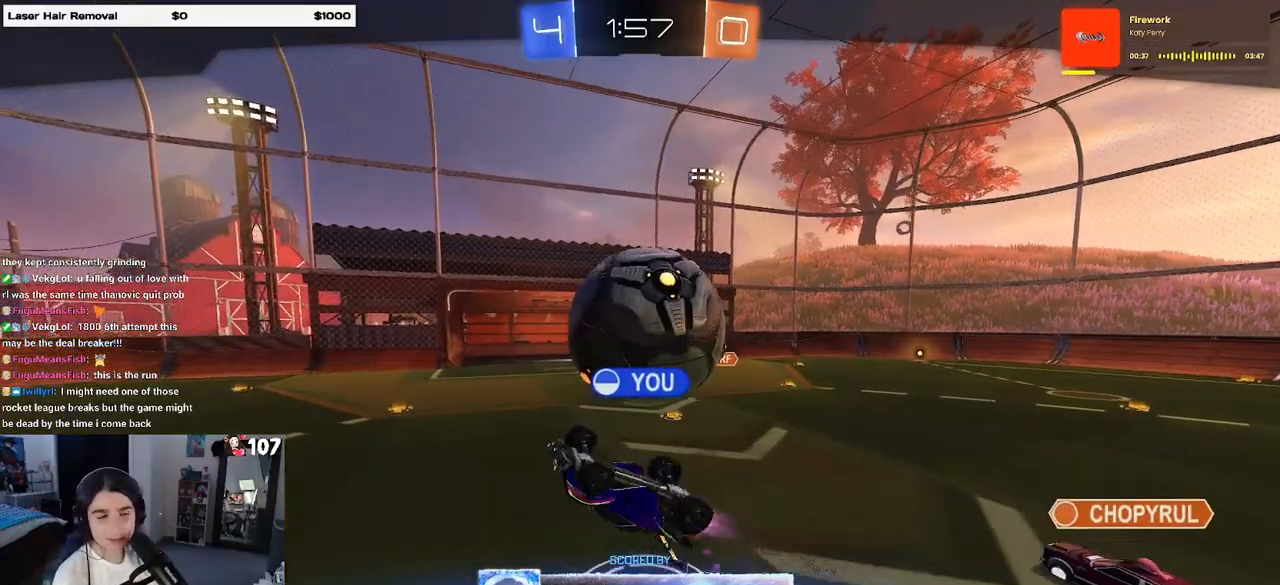
{"buttons": [], "left_stick": "center", "right_stick": "center", "events": []}
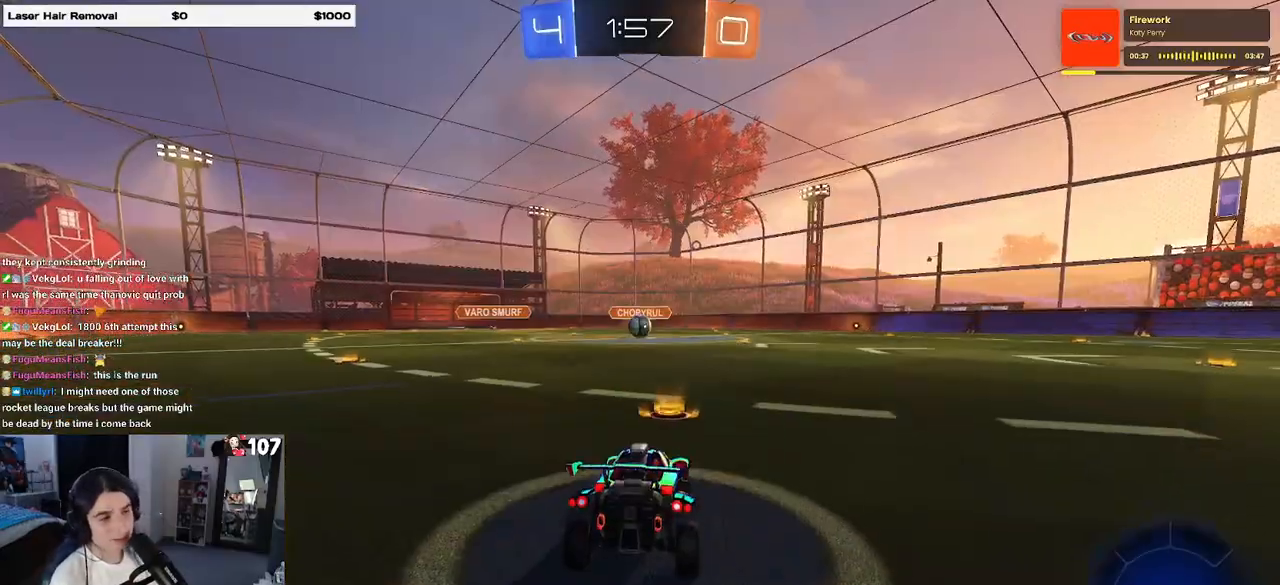
{"buttons": [], "left_stick": "center", "right_stick": "center", "events": []}
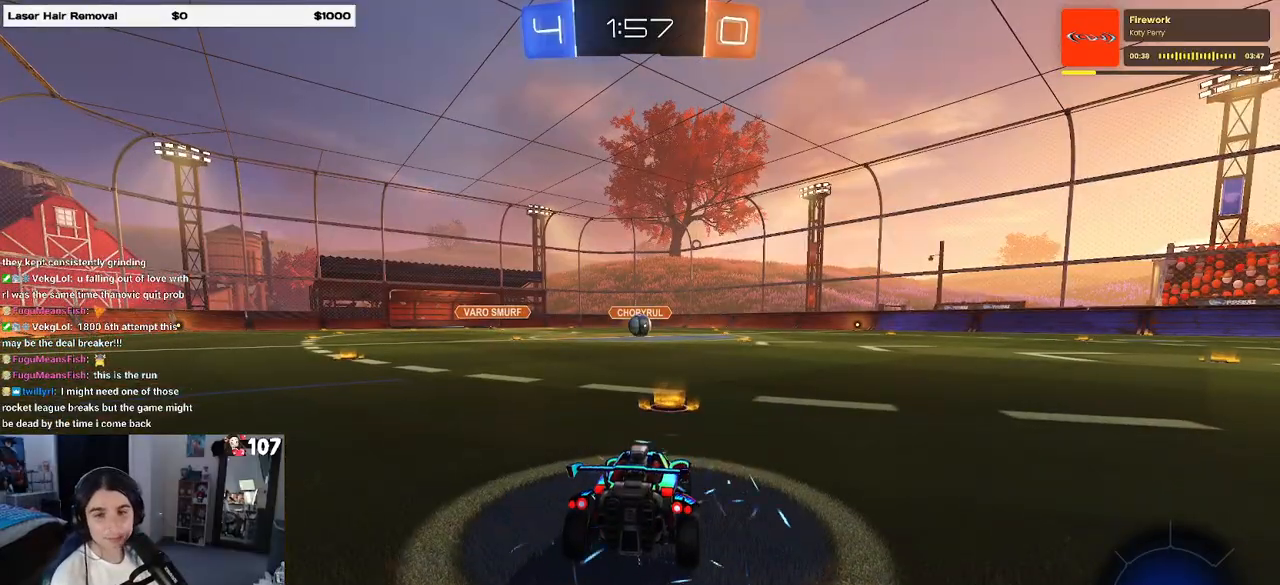
{"buttons": [], "left_stick": "center", "right_stick": "center", "events": []}
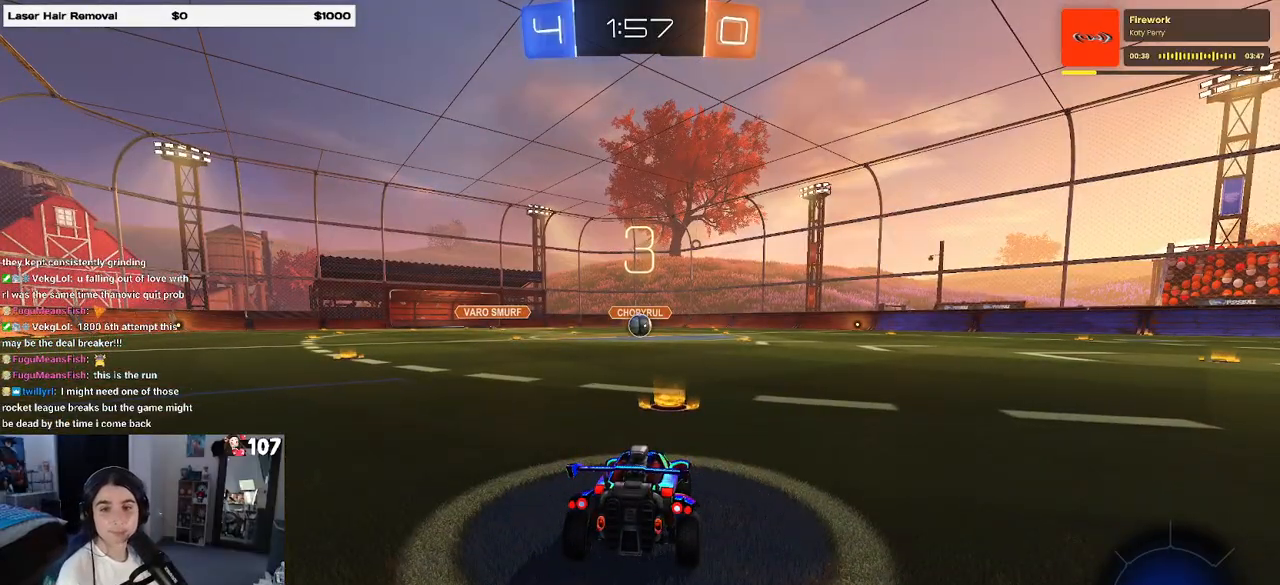
{"buttons": ["TRIANGLE"], "left_stick": "center", "right_stick": "center", "events": [[400, "TRIANGLE", "down"], [433, "TRIANGLE", "up"], [500, "TRIANGLE", "down"]]}
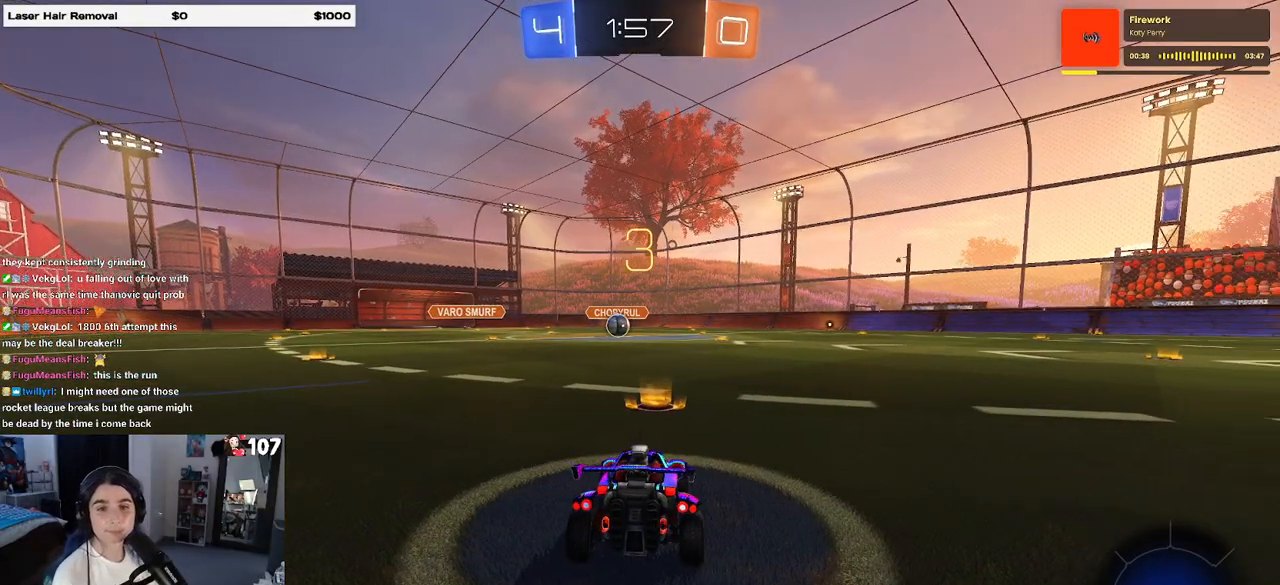
{"buttons": ["R2"], "left_stick": "center", "right_stick": "center", "events": [[133, "TRIANGLE", "up"], [467, "R2", "down"]]}
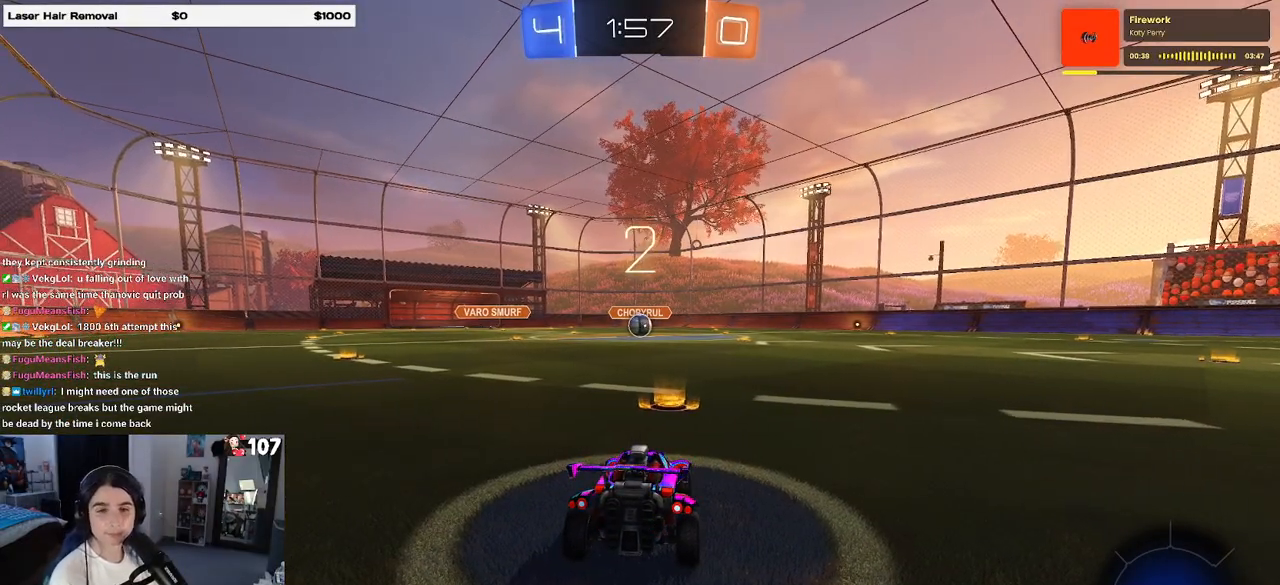
{"buttons": ["TRIANGLE", "R2"], "left_stick": "center", "right_stick": "center", "events": [[250, "TRIANGLE", "down"], [317, "TRIANGLE", "up"], [400, "TRIANGLE", "down"]]}
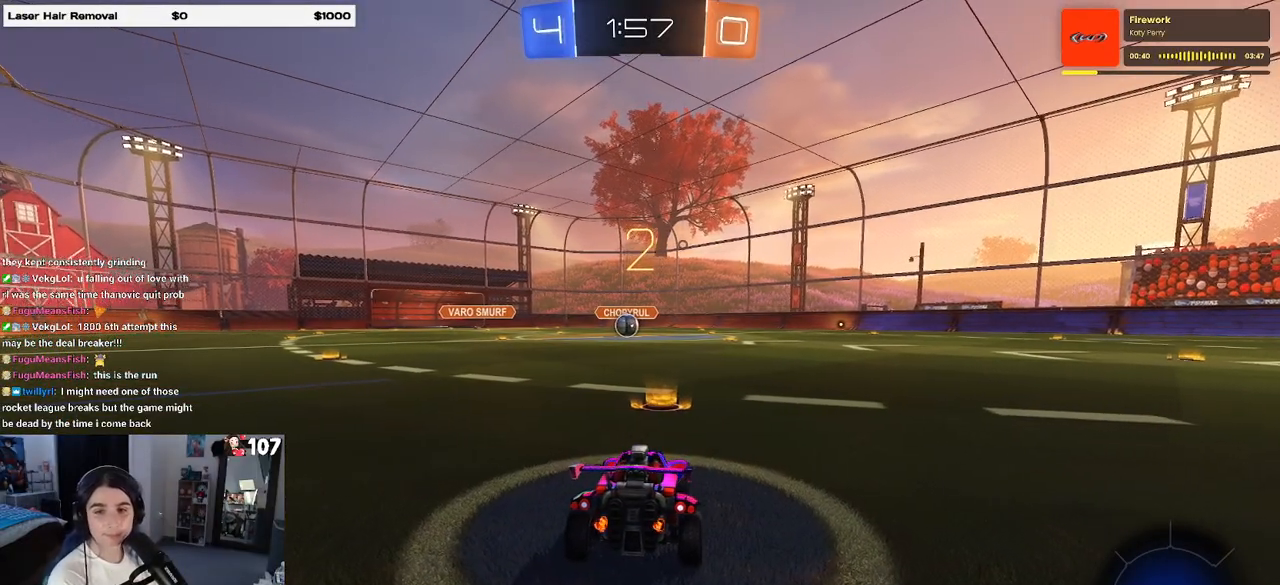
{"buttons": ["TRIANGLE", "R2"], "left_stick": "center", "right_stick": "center", "events": [[17, "TRIANGLE", "up"], [333, "TRIANGLE", "down"], [417, "TRIANGLE", "up"], [500, "TRIANGLE", "down"]]}
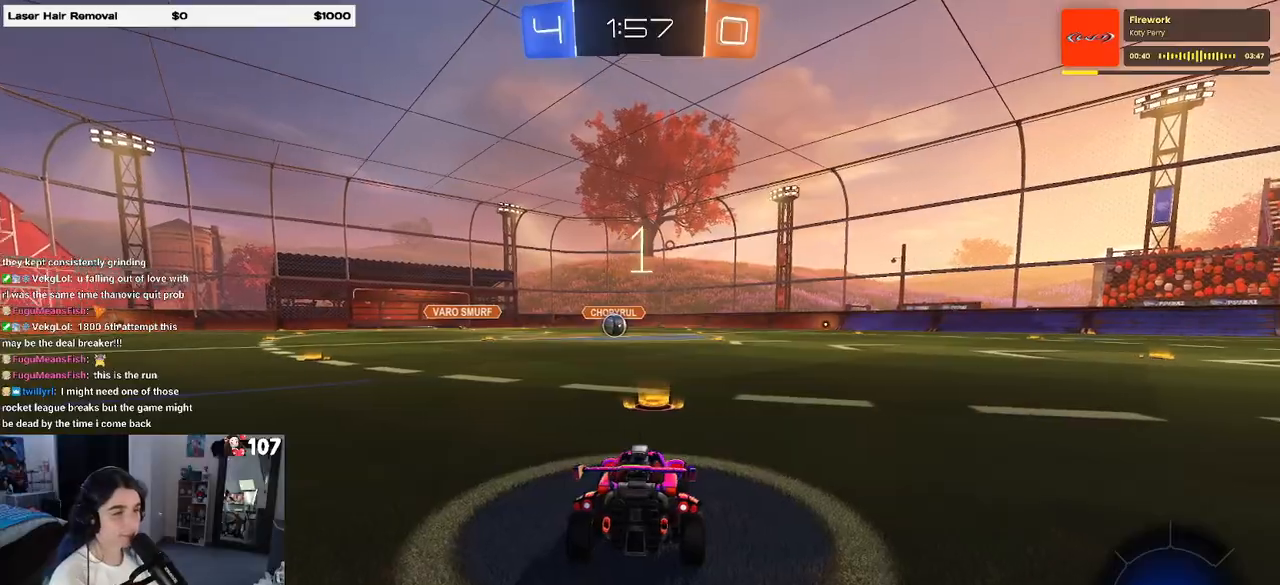
{"buttons": ["R2"], "left_stick": "center", "right_stick": "center", "events": [[117, "TRIANGLE", "up"]]}
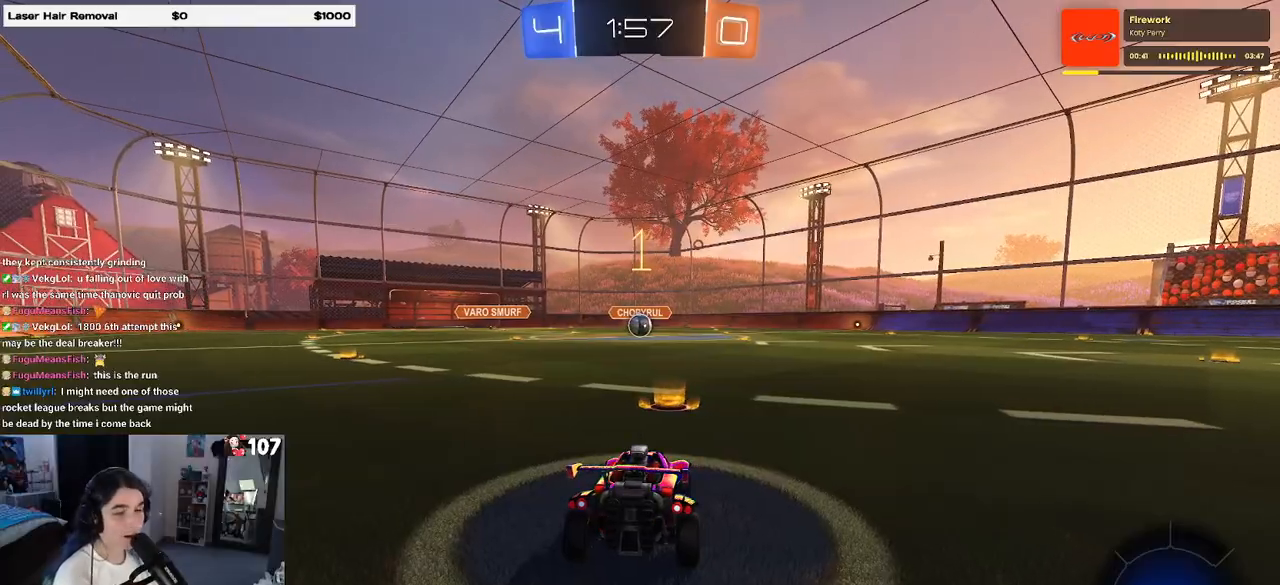
{"buttons": ["R1", "R2"], "left_stick": "center", "right_stick": "center", "events": [[117, "R1", "down"]]}
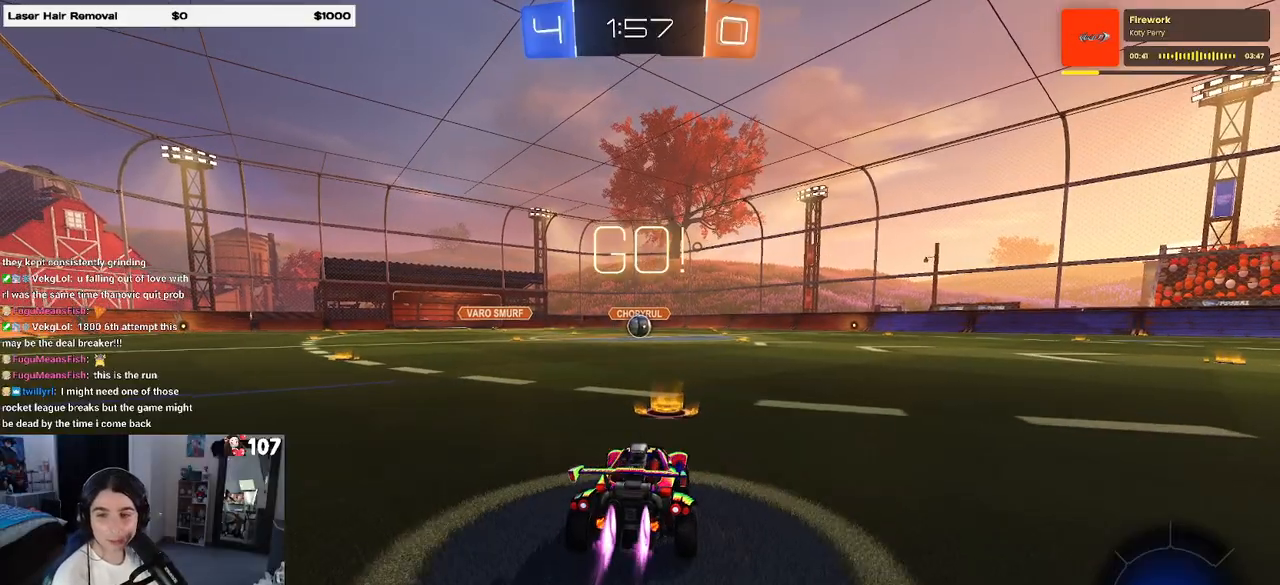
{"buttons": ["SQUARE", "R1", "R2"], "left_stick": "down", "right_stick": "center", "events": [[67, "left_stick", "right"], [200, "CROSS", "down"], [250, "left_stick", "up-left"], [300, "CROSS", "up"], [367, "CROSS", "down"], [400, "SQUARE", "down"], [433, "left_stick", "down"], [450, "CROSS", "up"]]}
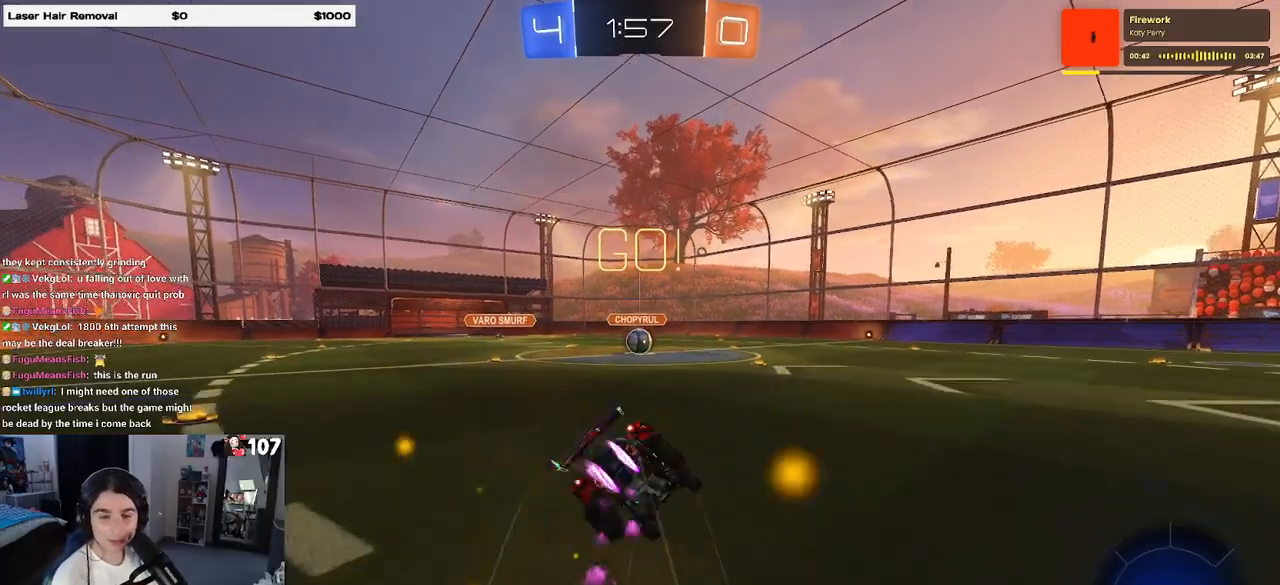
{"buttons": ["SQUARE", "R1", "R2"], "left_stick": "down-left", "right_stick": "center", "events": [[217, "left_stick", "down-left"]]}
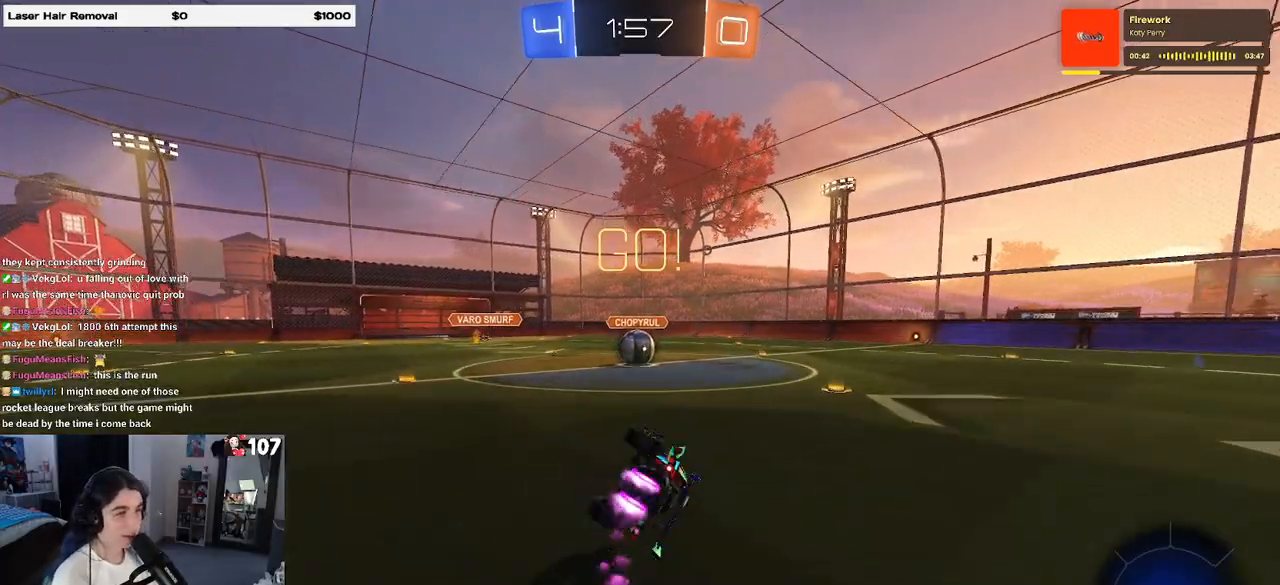
{"buttons": ["R2"], "left_stick": "center", "right_stick": "center", "events": [[333, "left_stick", "down-right"], [367, "SQUARE", "up"], [400, "R1", "up"], [433, "left_stick", "center"]]}
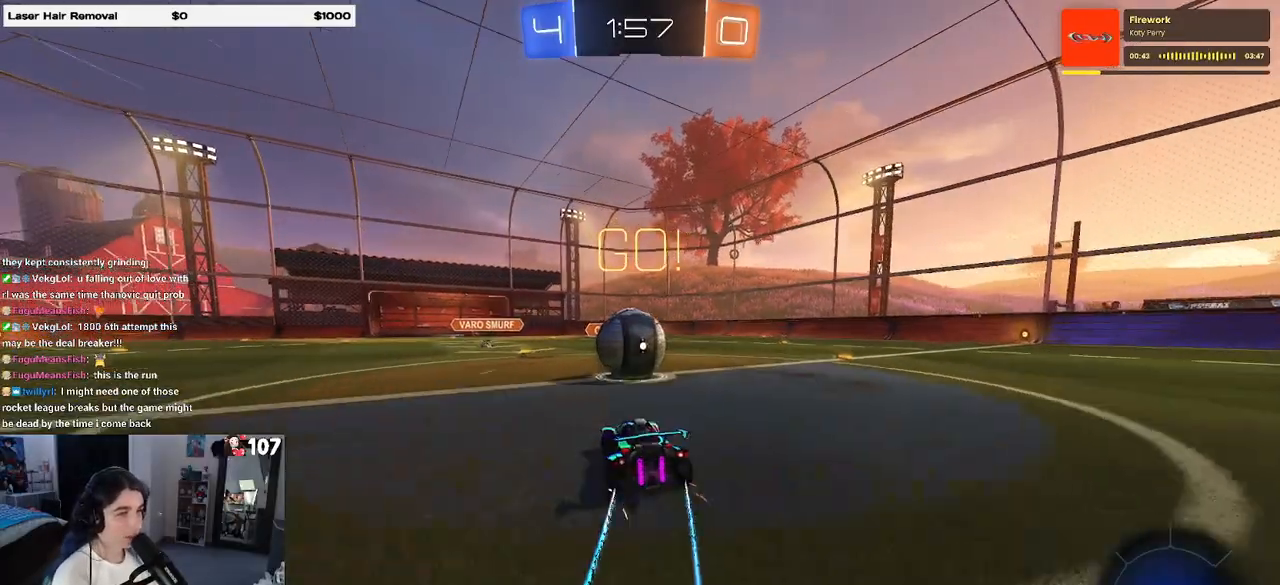
{"buttons": ["SQUARE", "R2"], "left_stick": "right", "right_stick": "center", "events": [[33, "CROSS", "down"], [150, "left_stick", "up-right"], [183, "CROSS", "up"], [250, "CROSS", "down"], [300, "left_stick", "right"], [367, "SQUARE", "down"], [400, "CROSS", "up"]]}
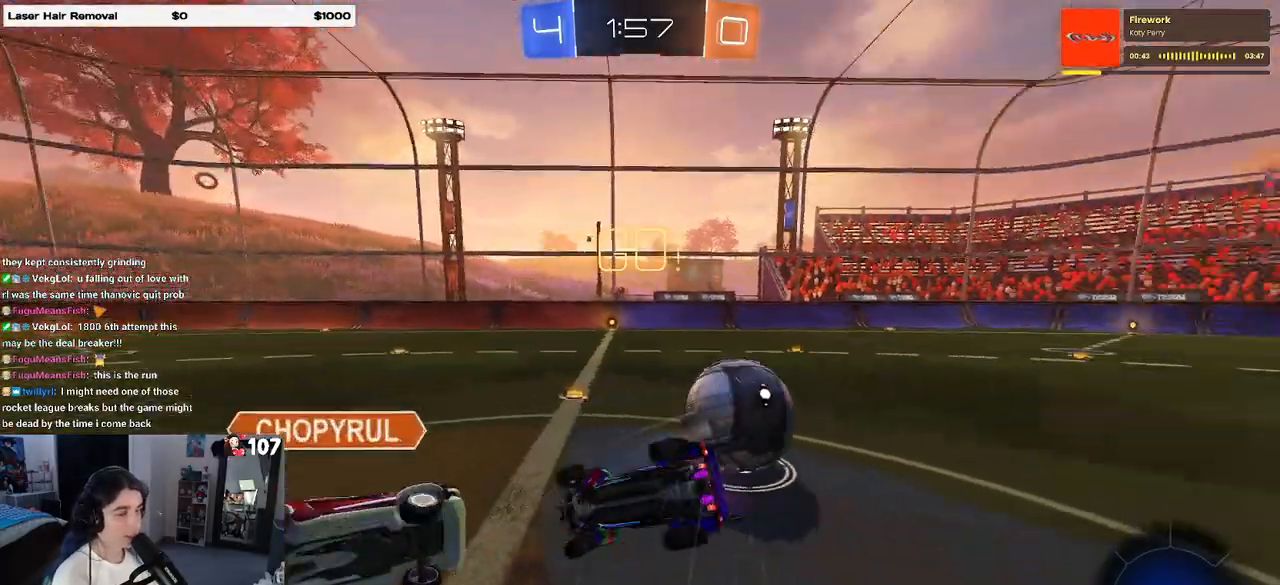
{"buttons": ["R2"], "left_stick": "up-right", "right_stick": "center", "events": [[383, "left_stick", "up"], [467, "left_stick", "up-right"], [483, "SQUARE", "up"]]}
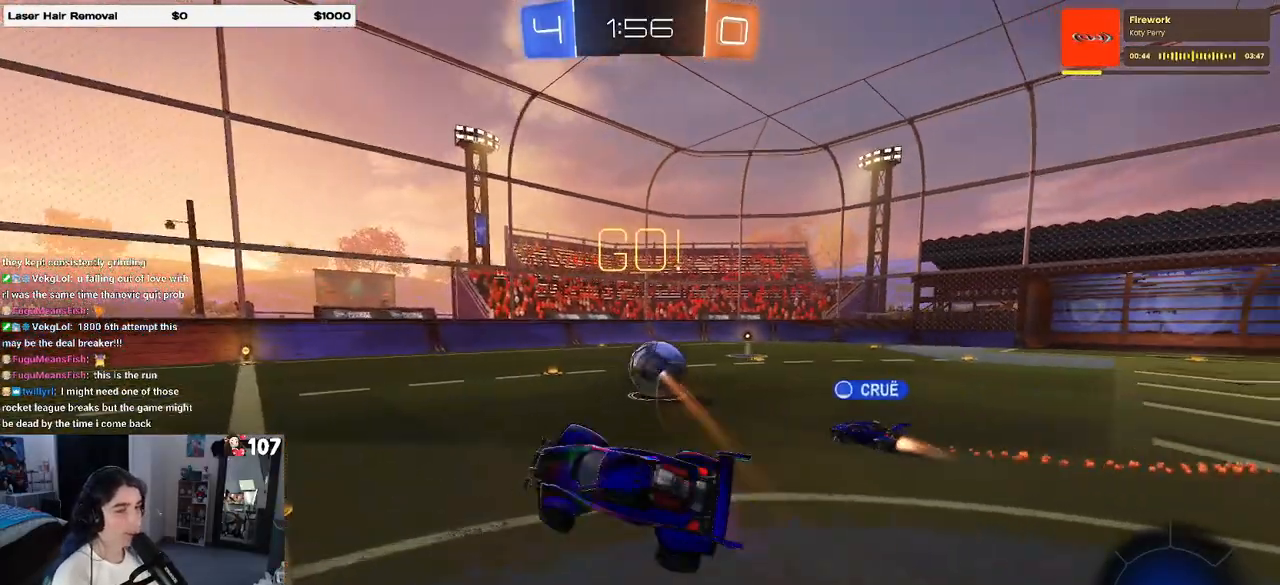
{"buttons": ["R2"], "left_stick": "right", "right_stick": "center", "events": [[150, "TRIANGLE", "down"], [267, "TRIANGLE", "up"], [433, "left_stick", "right"]]}